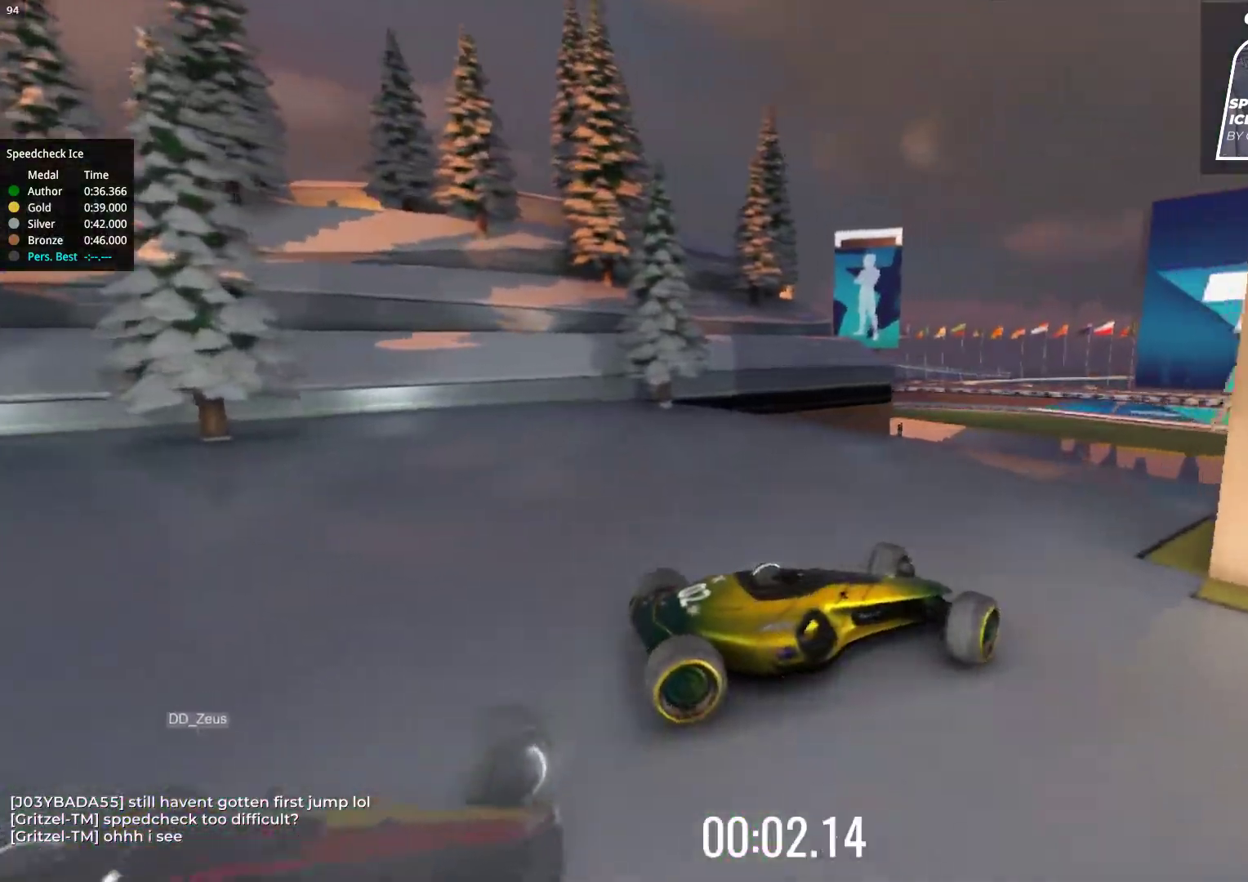
Gameplay with keyboard; each line is a JSON object with the keys held at the frame after it. "events" lists presses ("down") and releases ("up") of "down", "left", "right" and "up" between this image and that frame as [ms after this image, input, new state], when the widget could be followed in between. No other keys are recorded. Mouse input is not recorded.
{"keys": ["left", "up"], "events": []}
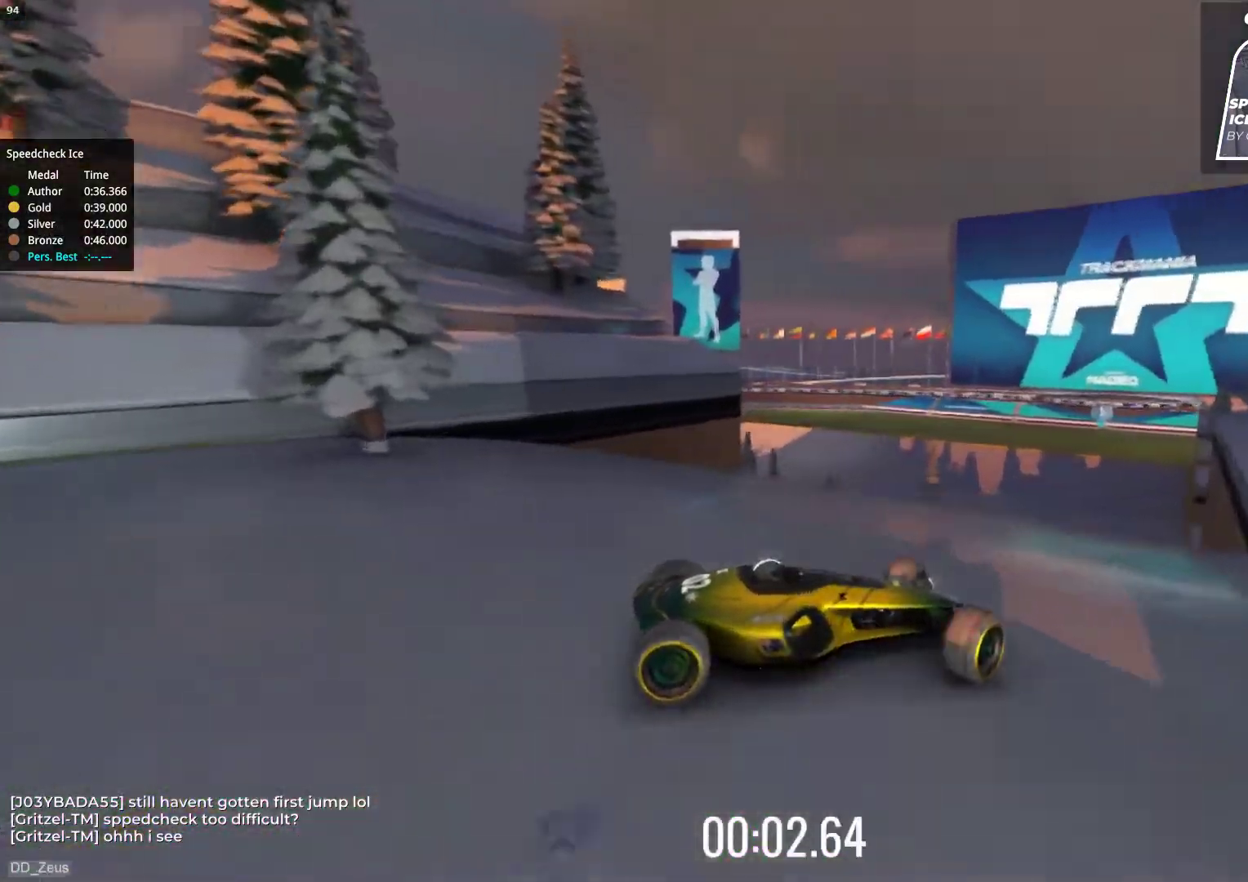
{"keys": [], "events": [[383, "left", "up"], [383, "up", "up"]]}
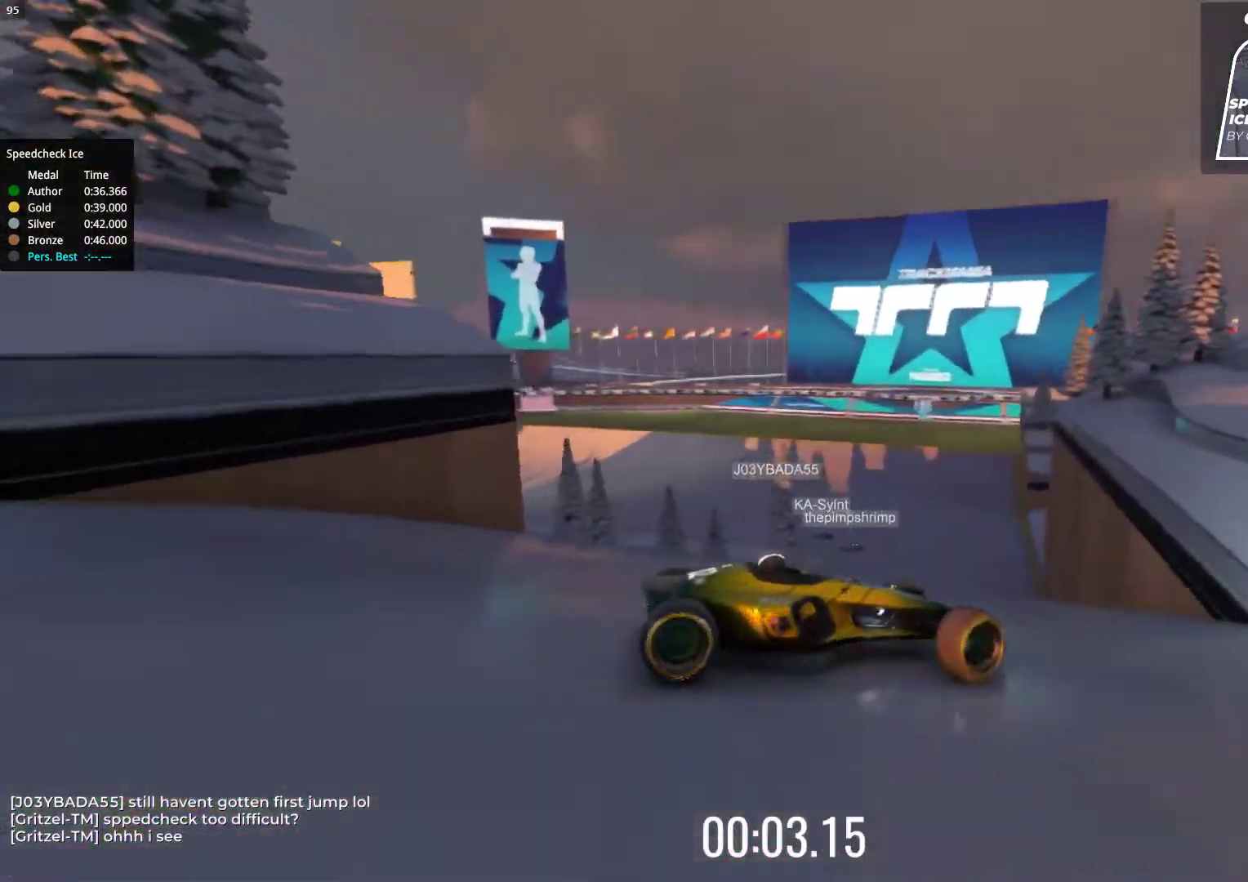
{"keys": [], "events": []}
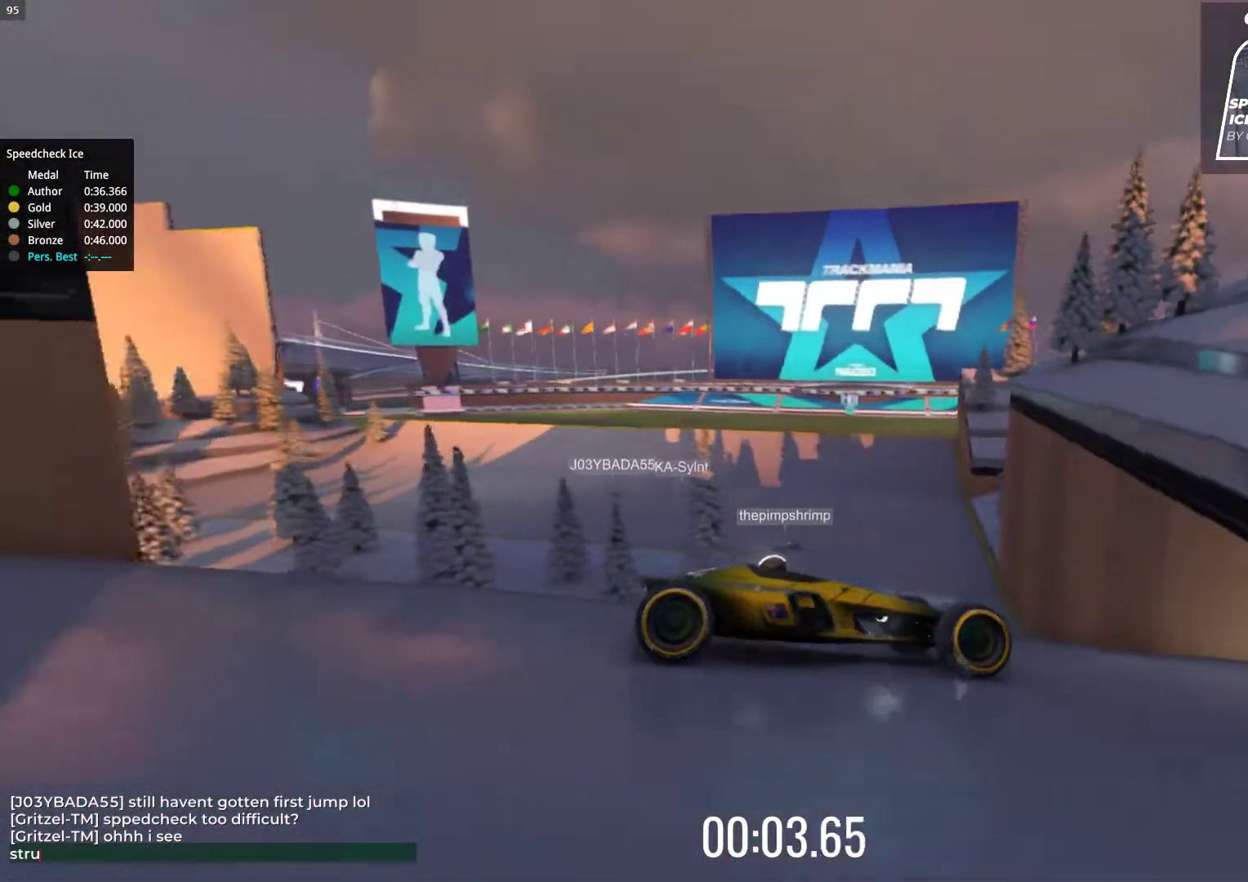
{"keys": [], "events": []}
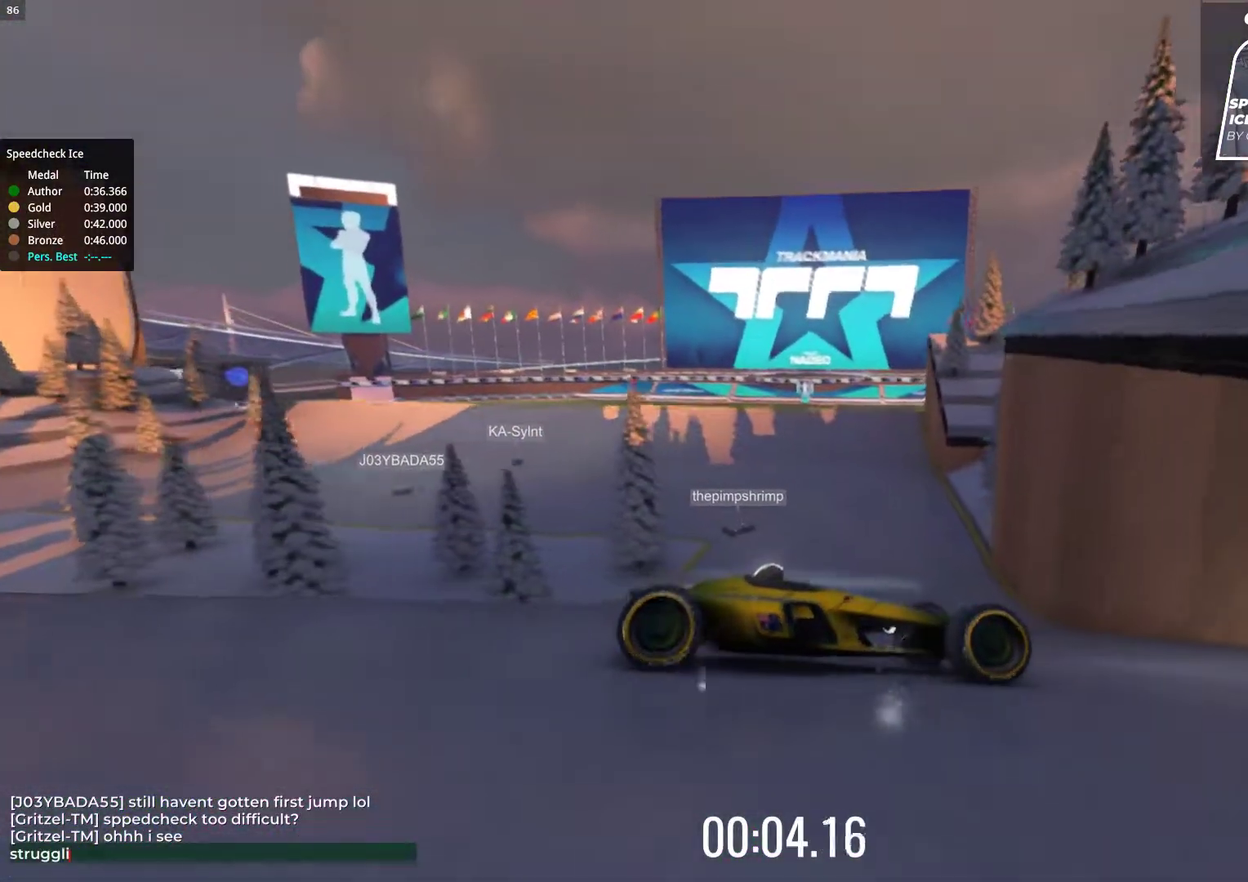
{"keys": [], "events": []}
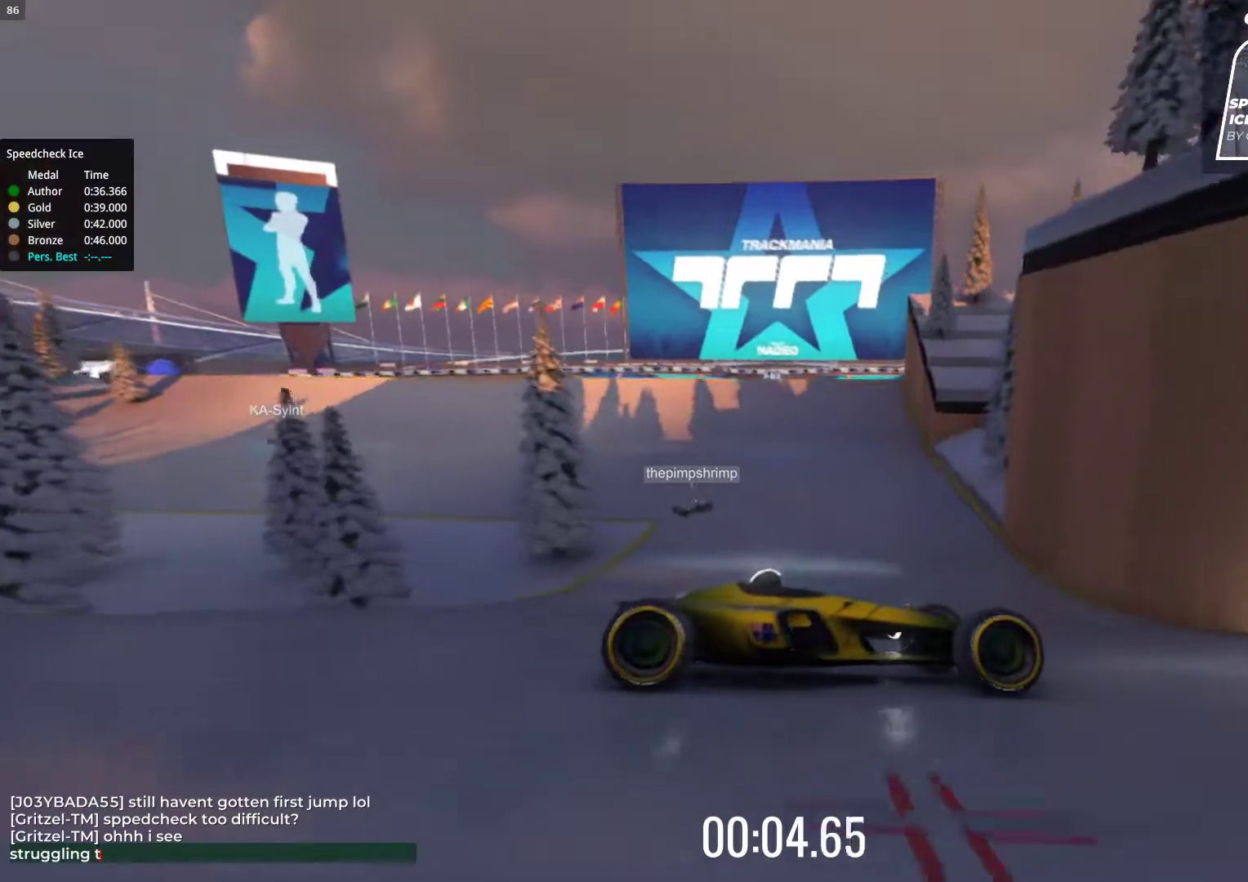
{"keys": [], "events": []}
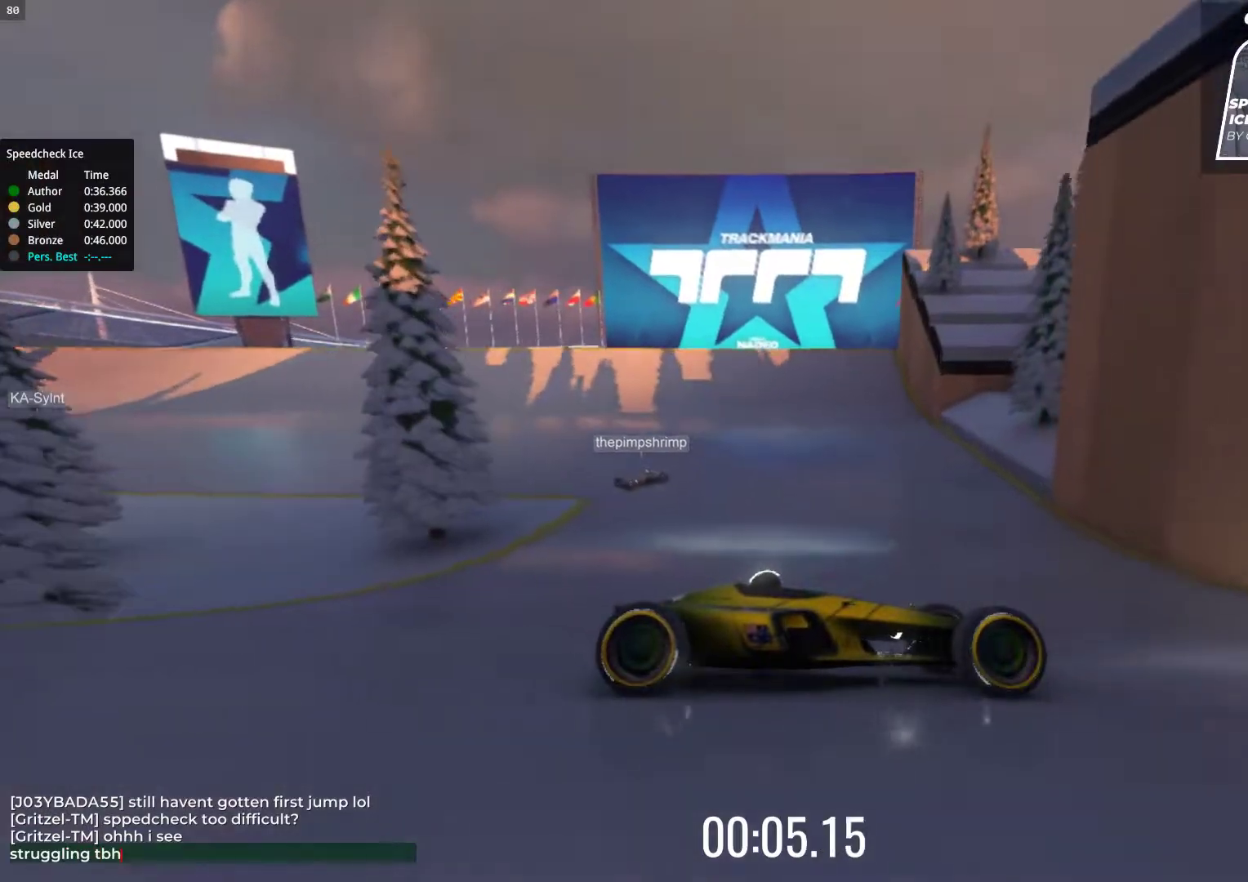
{"keys": [], "events": []}
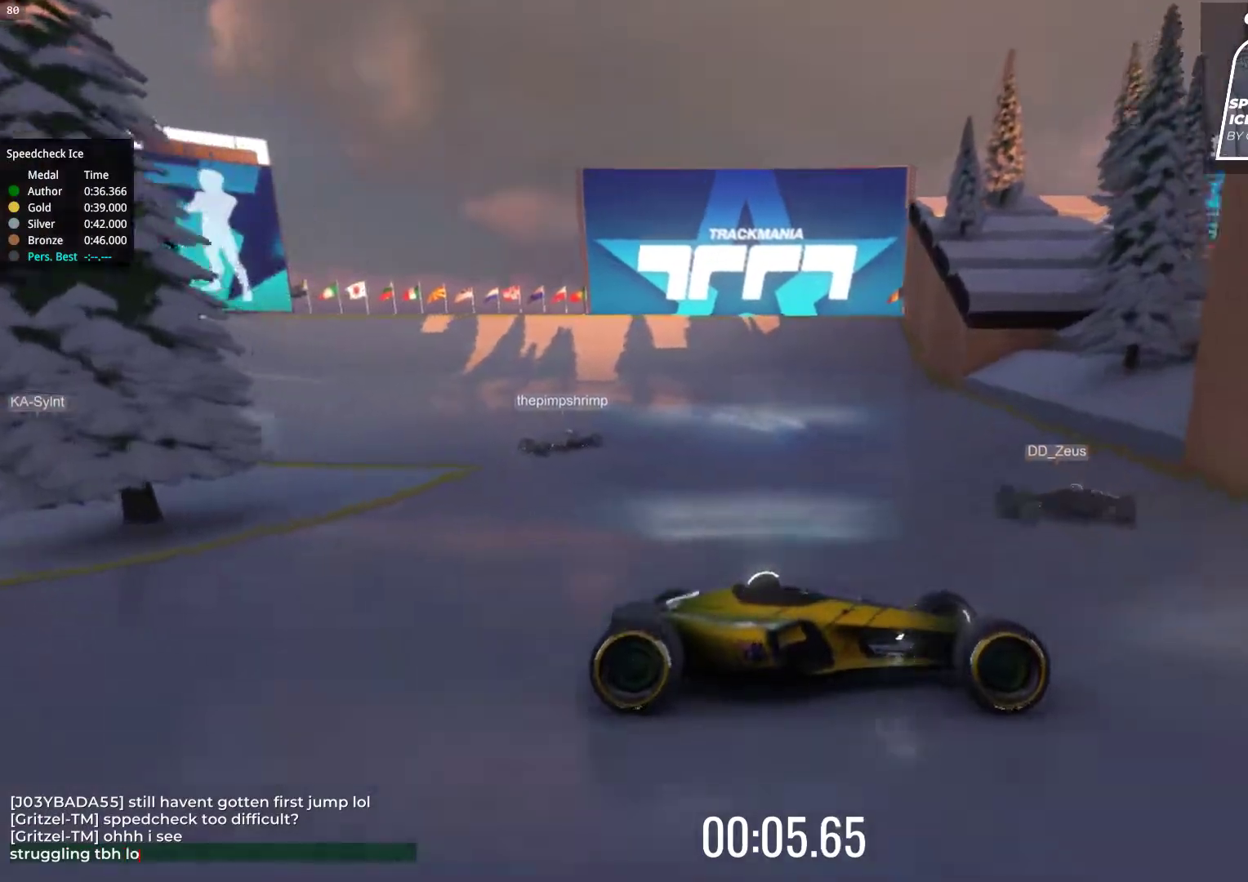
{"keys": ["left", "up"], "events": [[183, "left", "down"], [183, "up", "down"]]}
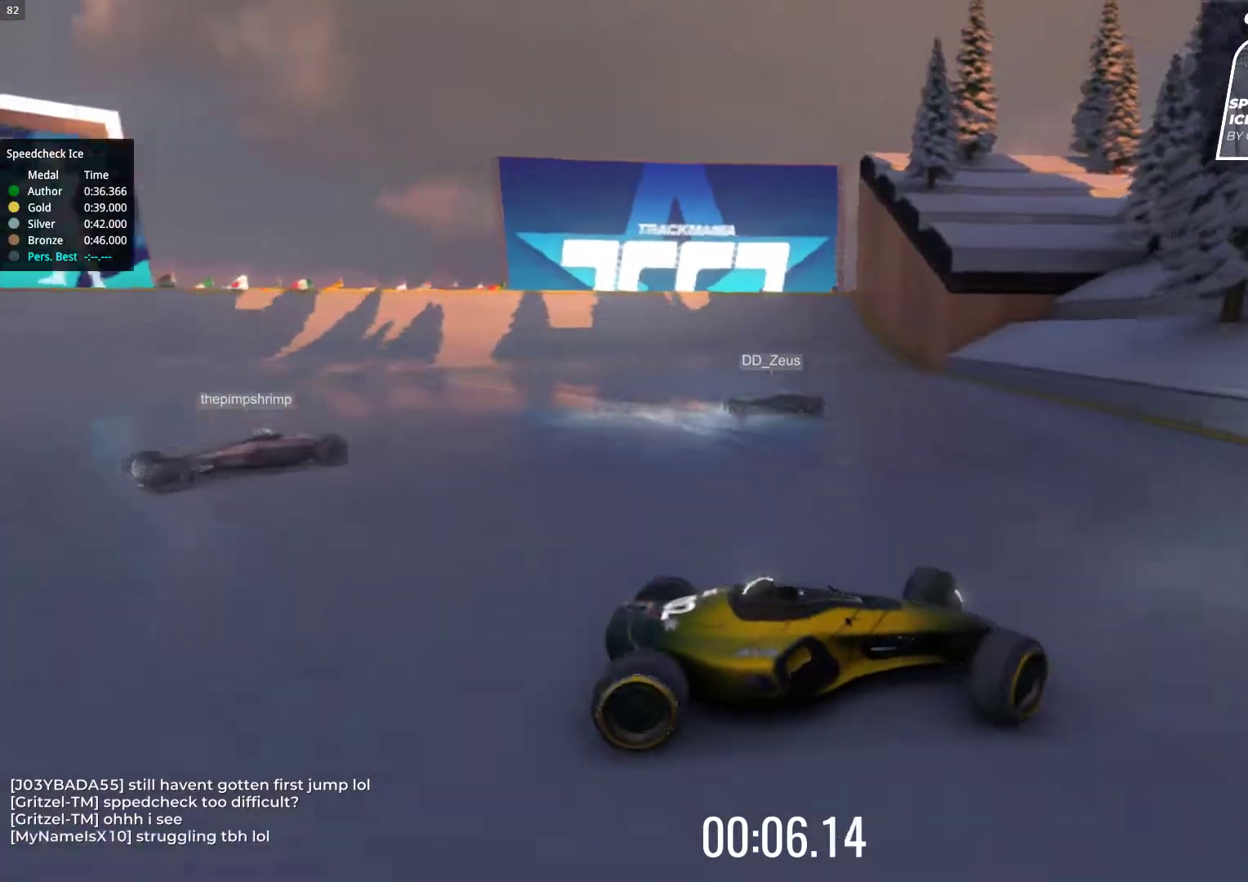
{"keys": ["left", "up"], "events": []}
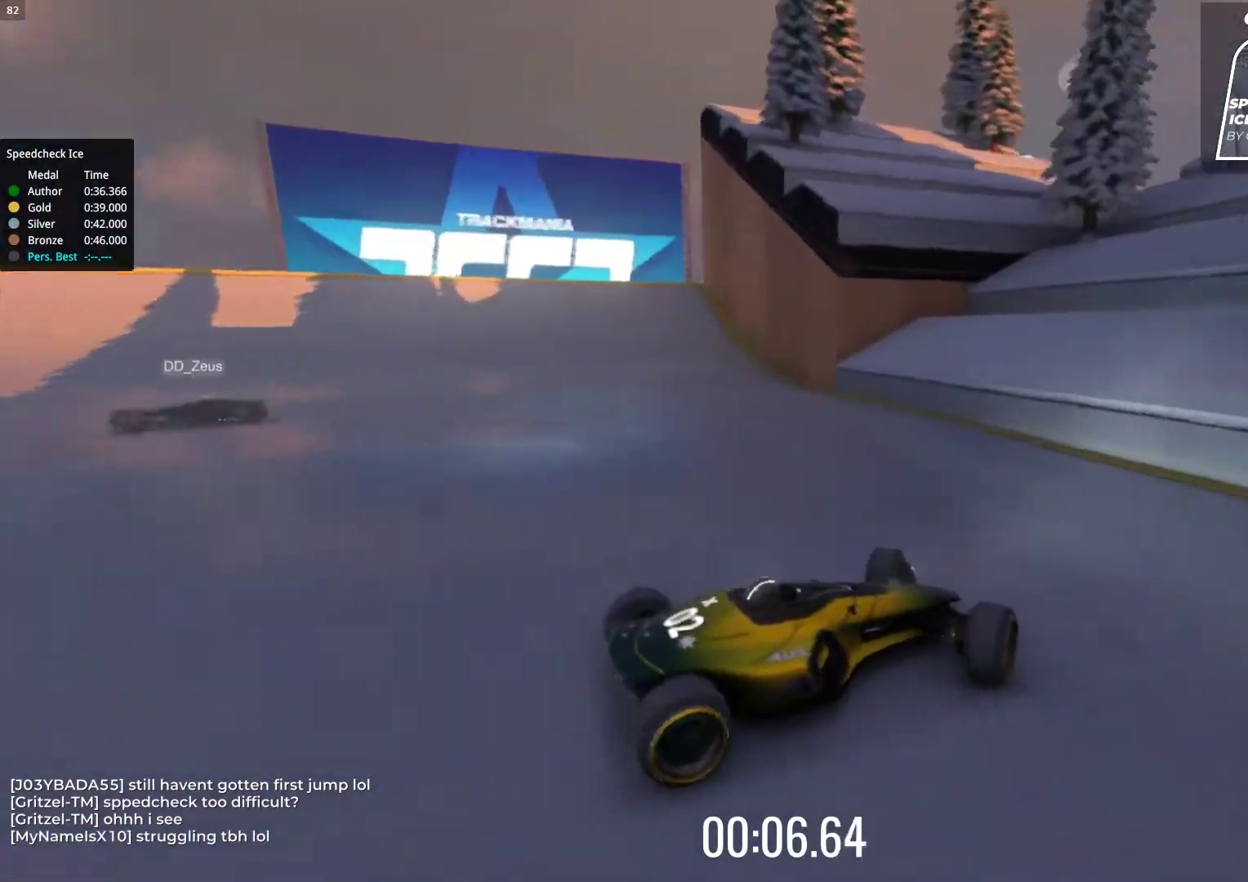
{"keys": [], "events": [[167, "up", "up"], [300, "left", "up"], [300, "right", "down"], [400, "right", "up"]]}
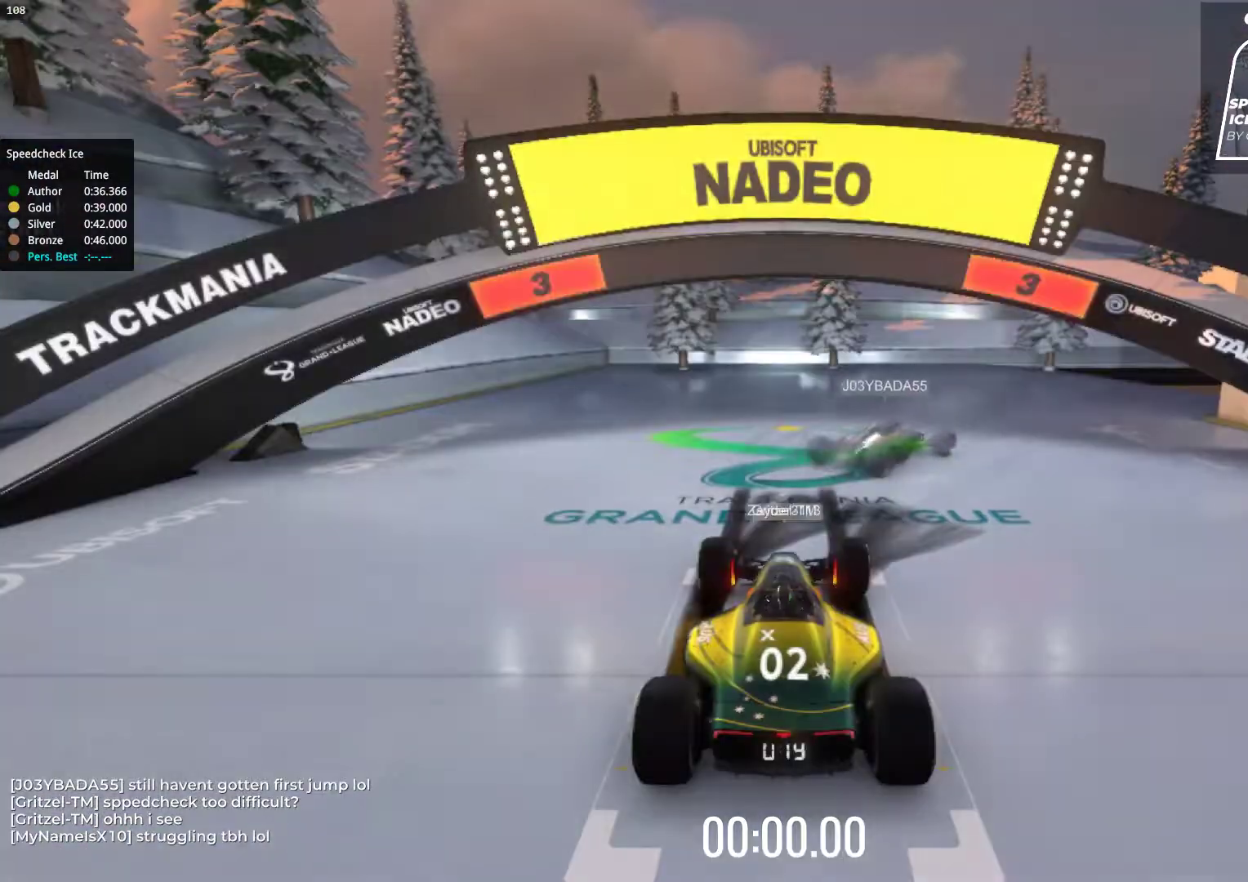
{"keys": [], "events": []}
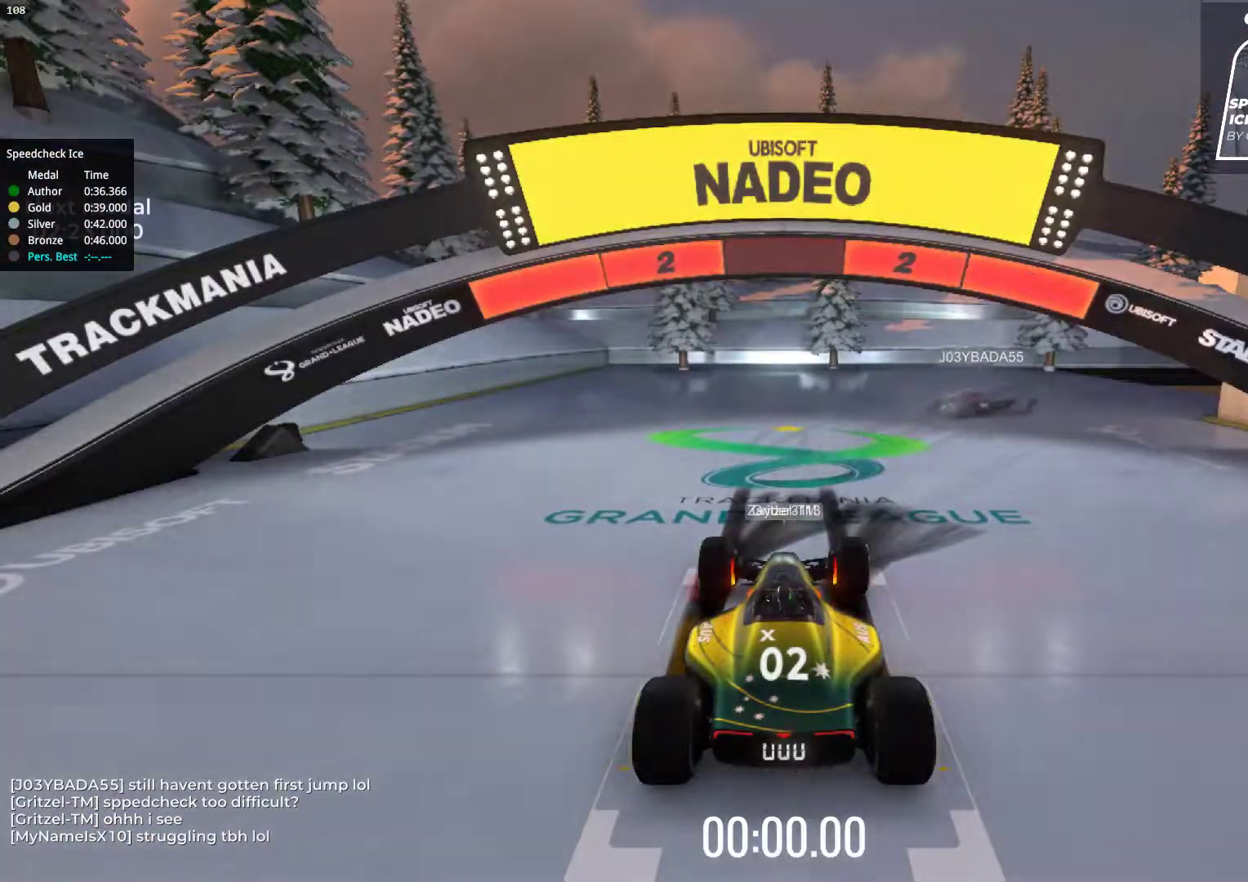
{"keys": [], "events": []}
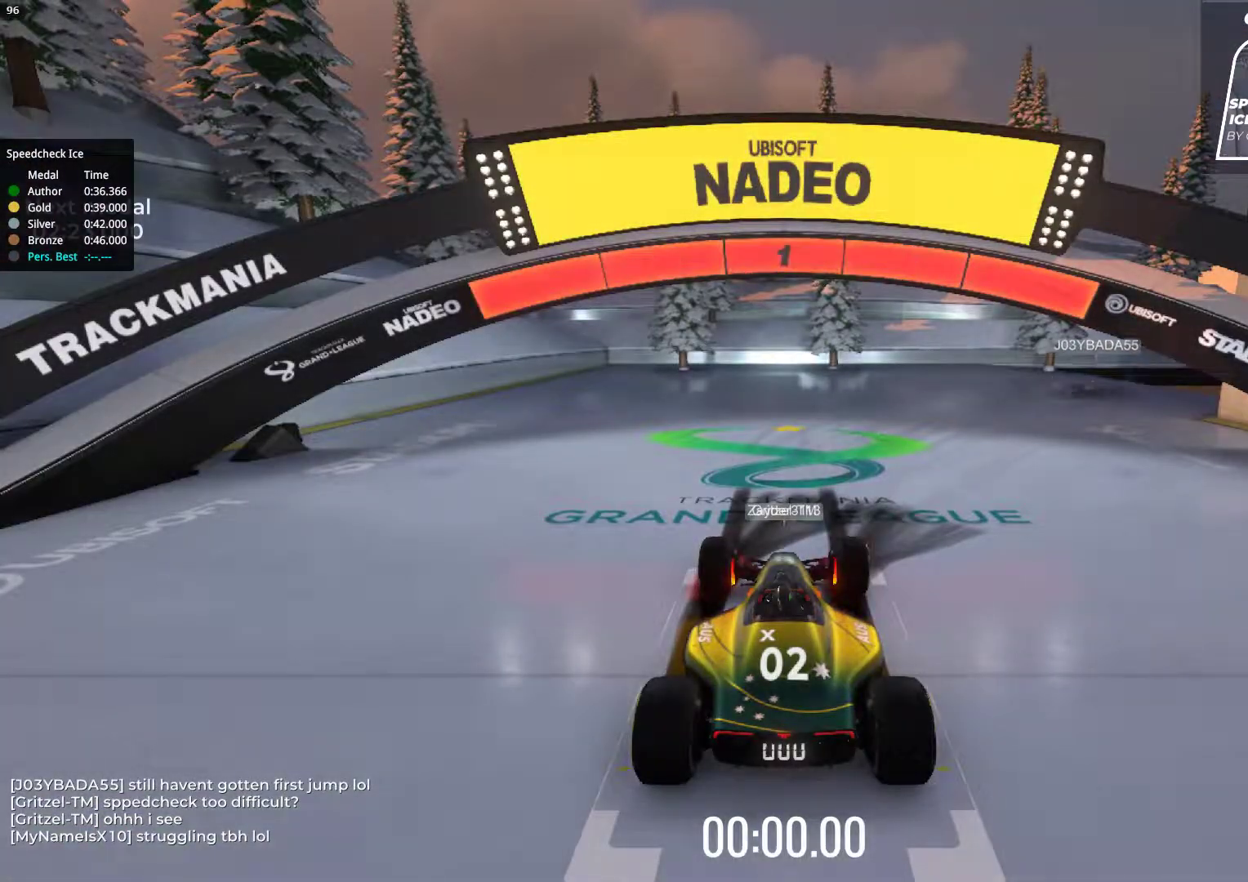
{"keys": ["right", "up"], "events": [[450, "right", "down"], [450, "up", "down"]]}
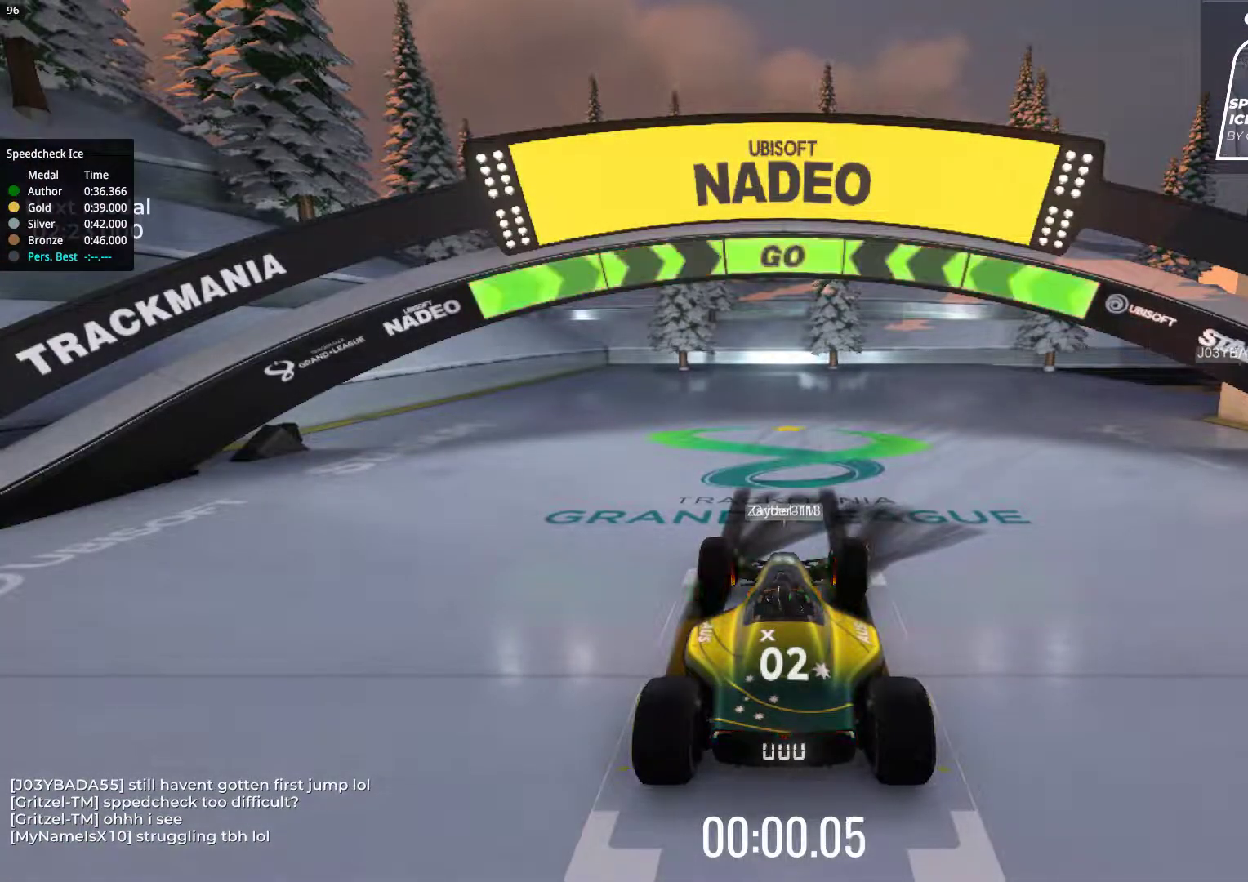
{"keys": ["right", "up"], "events": []}
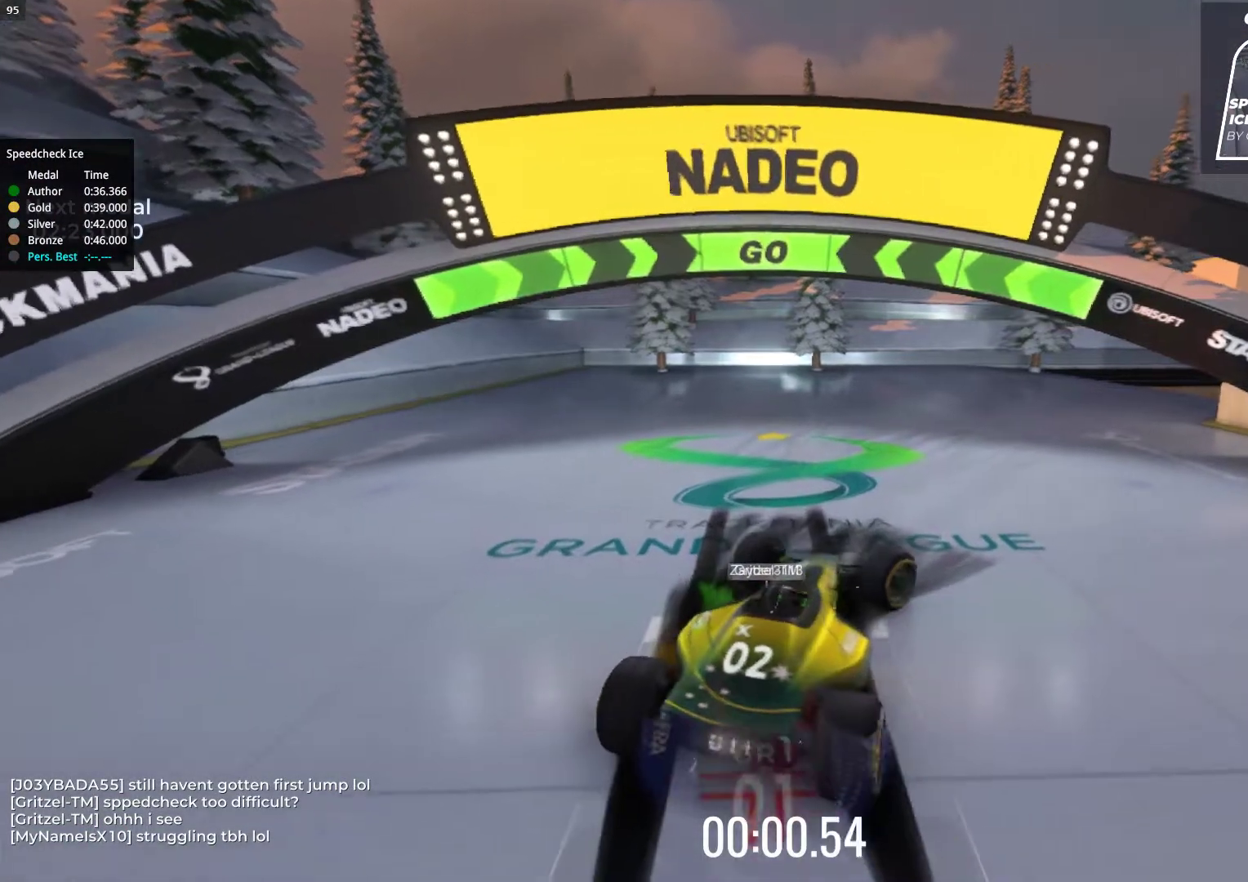
{"keys": ["up"], "events": [[17, "right", "up"]]}
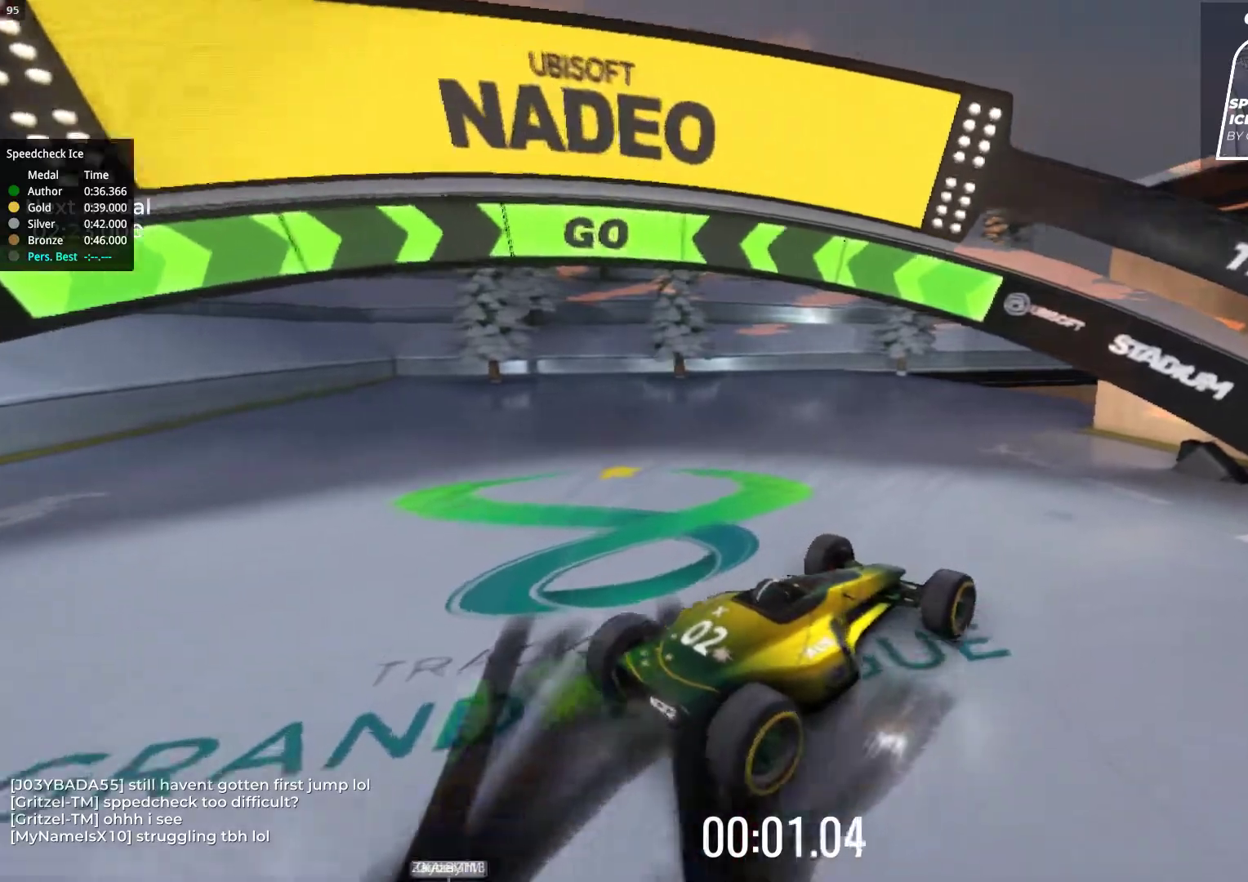
{"keys": ["left", "up"], "events": [[67, "left", "down"]]}
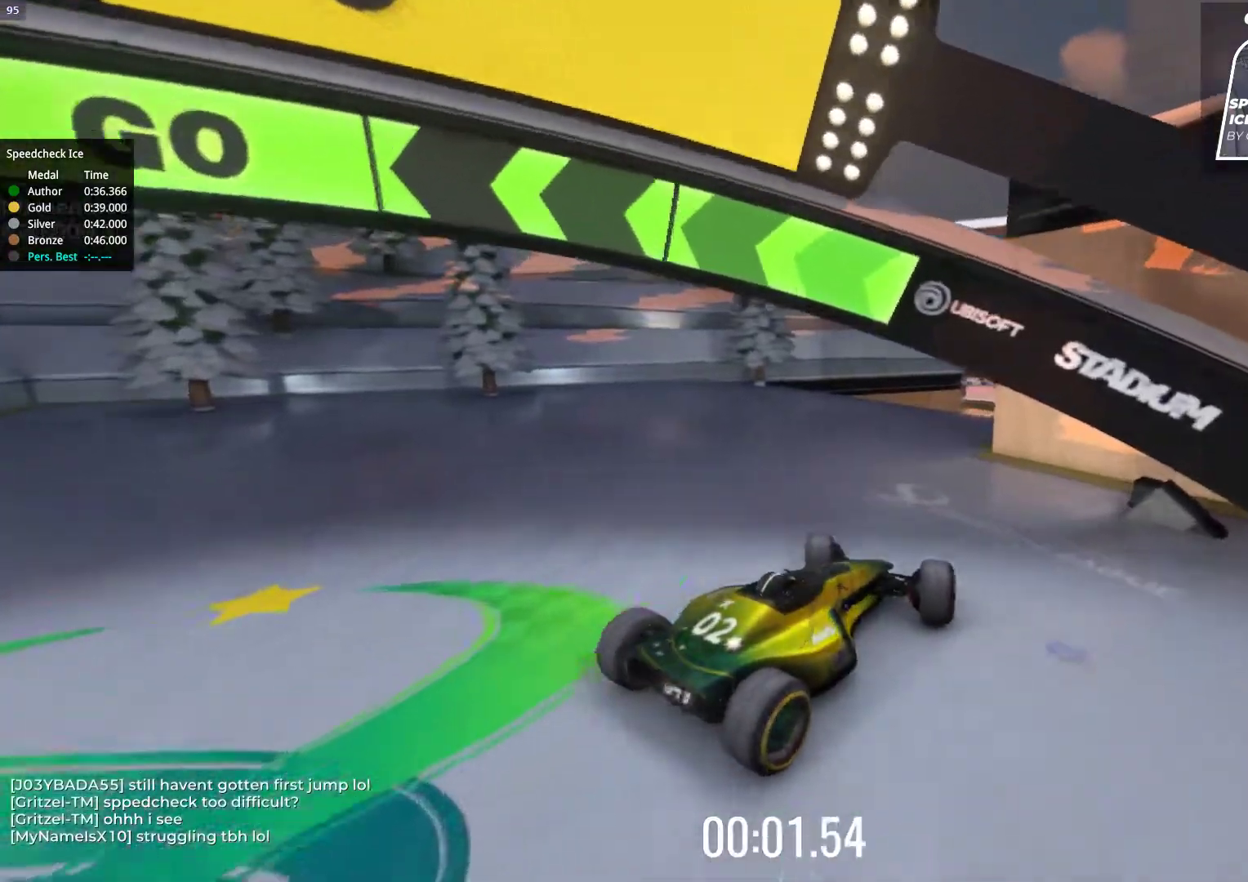
{"keys": ["right", "up"], "events": [[33, "left", "up"], [250, "right", "down"]]}
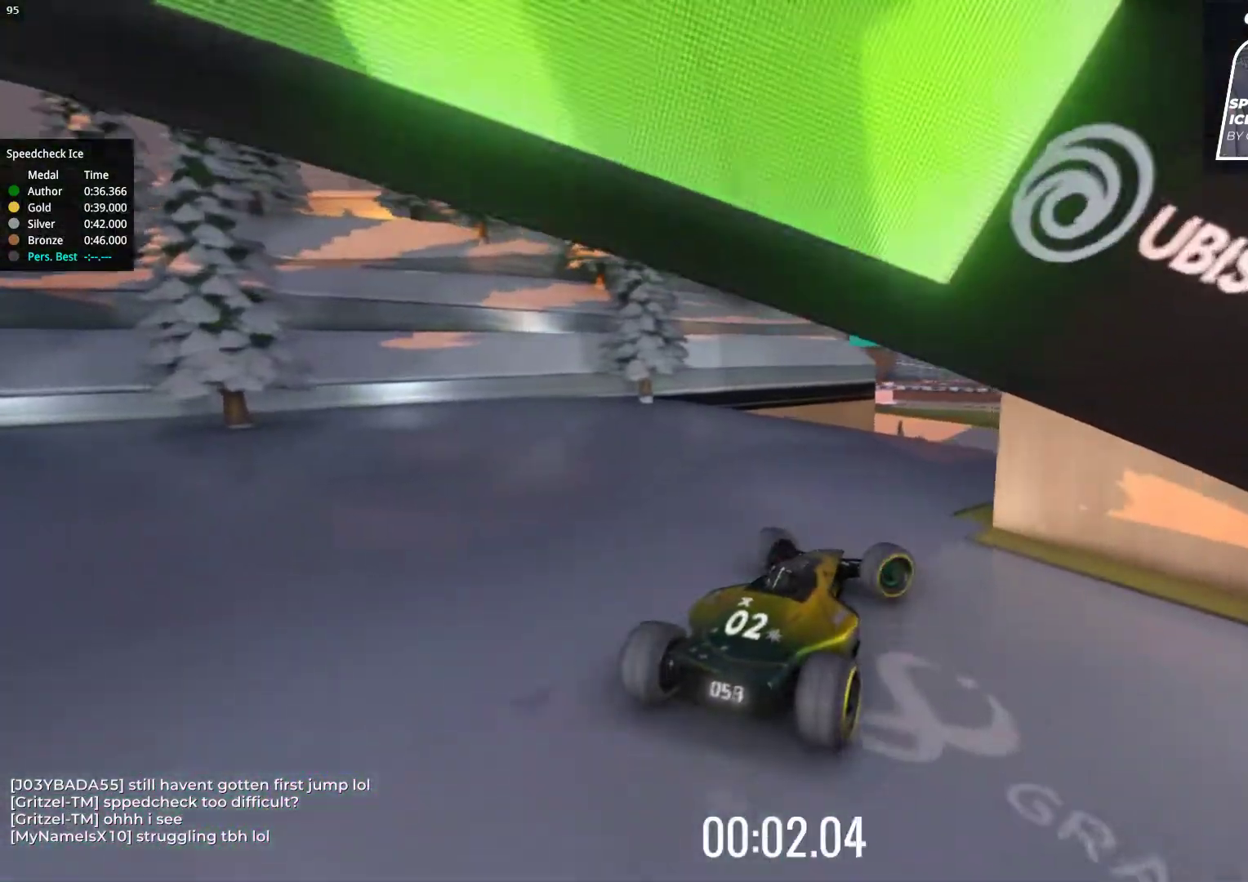
{"keys": ["up"], "events": [[233, "right", "up"]]}
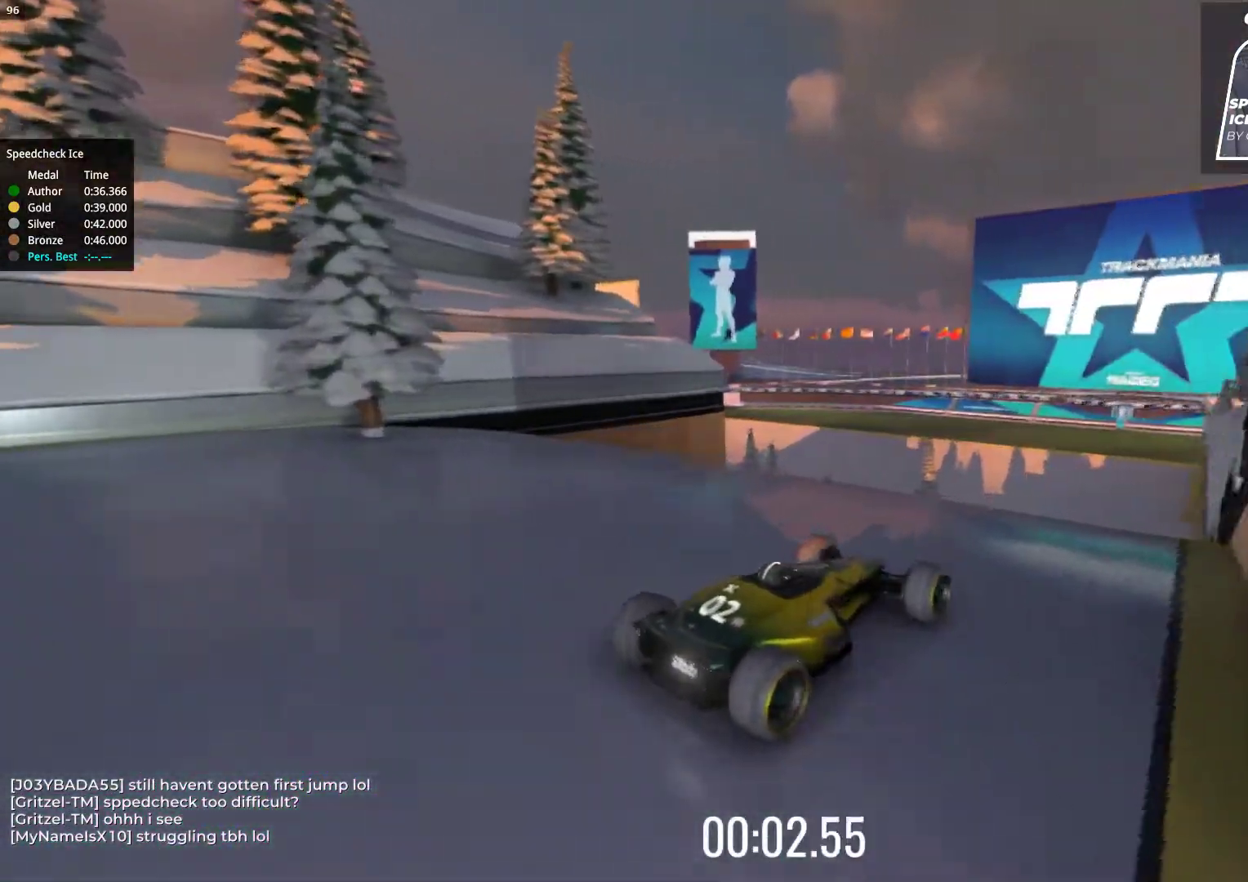
{"keys": ["left", "up"], "events": [[33, "left", "down"], [283, "left", "up"], [400, "left", "down"]]}
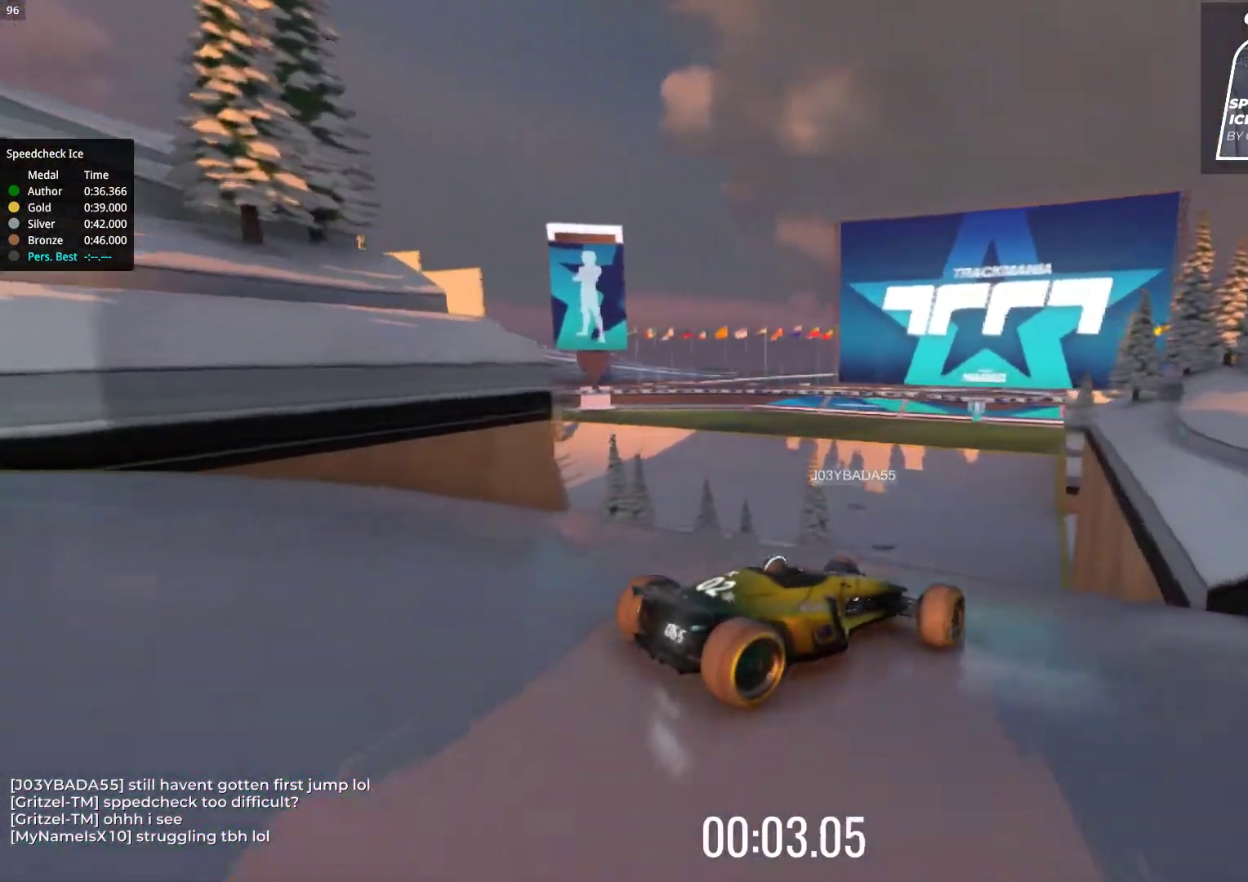
{"keys": ["up"], "events": [[400, "left", "up"]]}
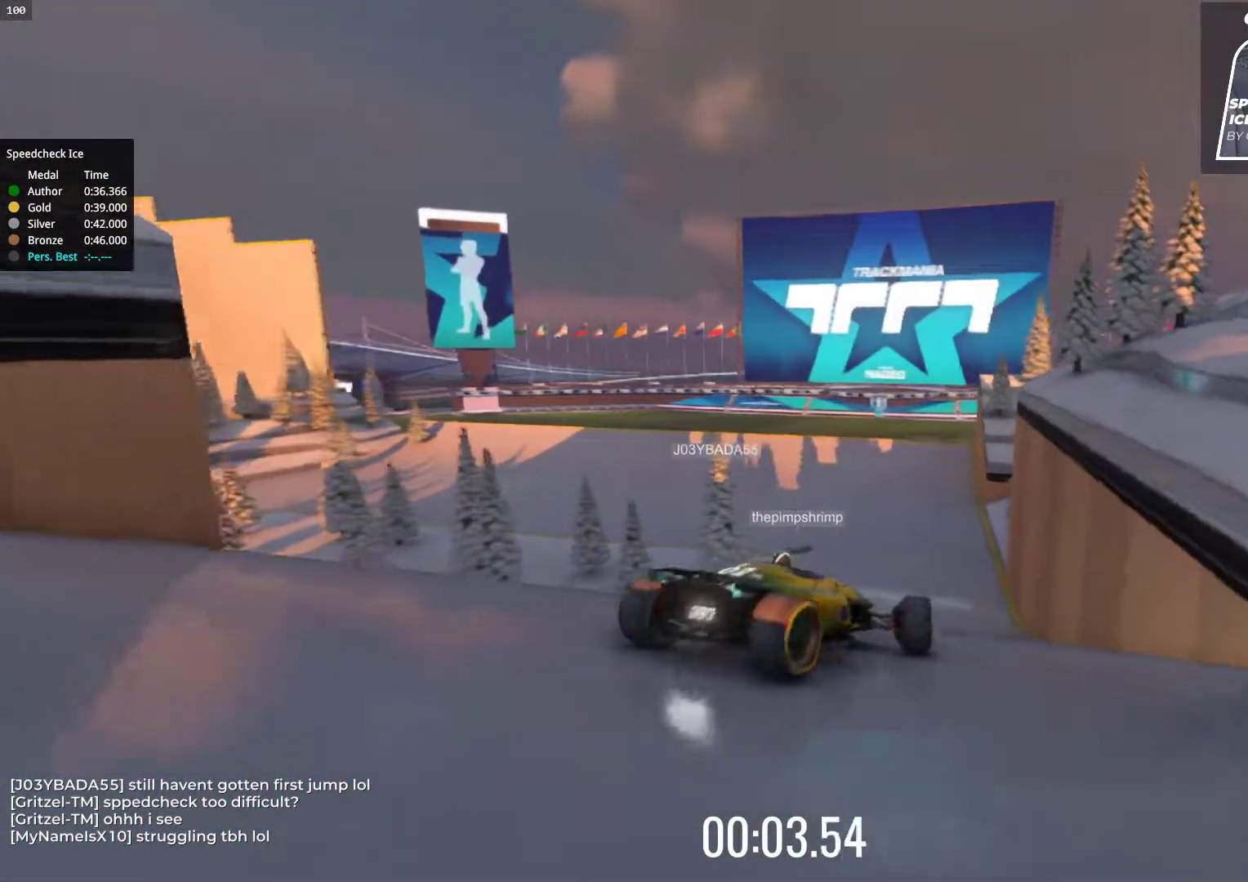
{"keys": ["left", "up"], "events": [[467, "left", "down"]]}
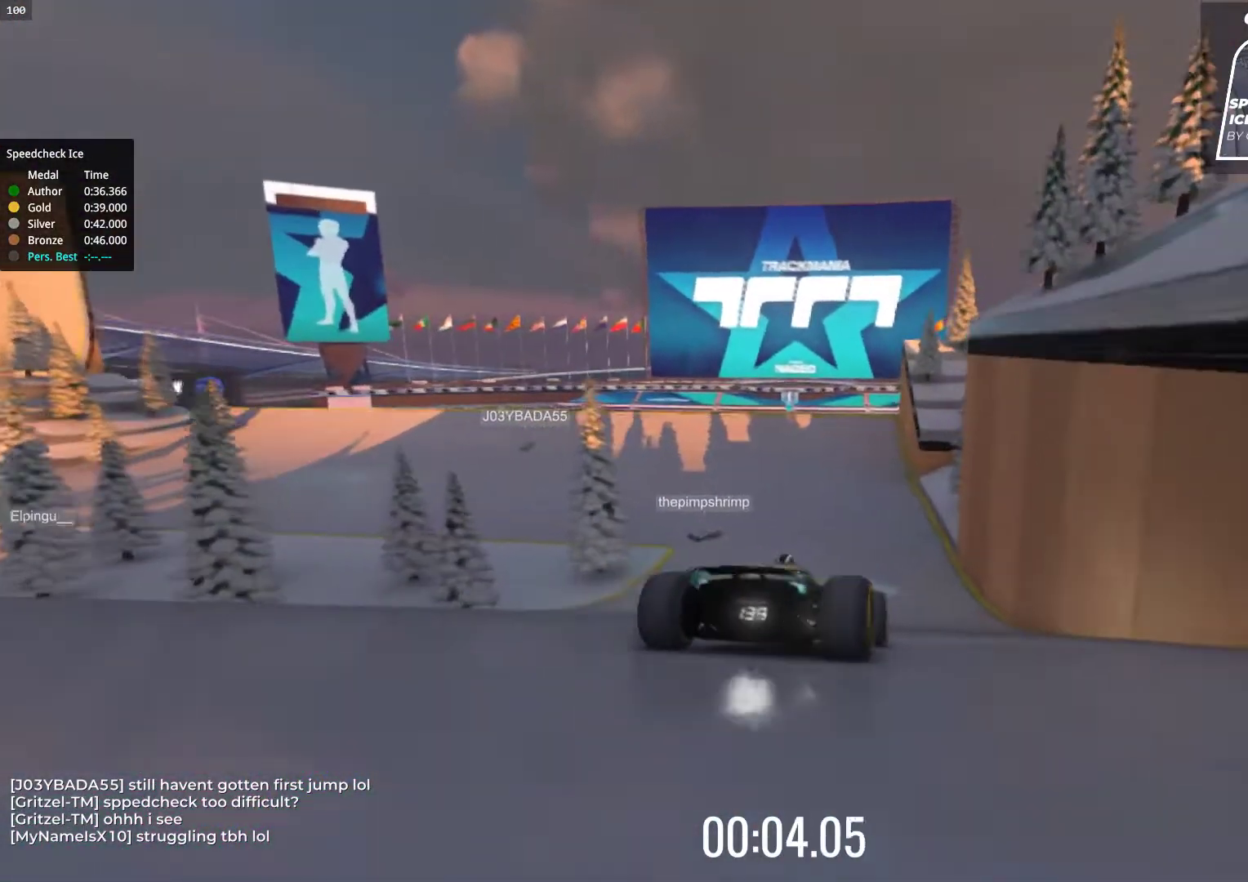
{"keys": ["left", "up"], "events": [[317, "left", "up"], [433, "left", "down"]]}
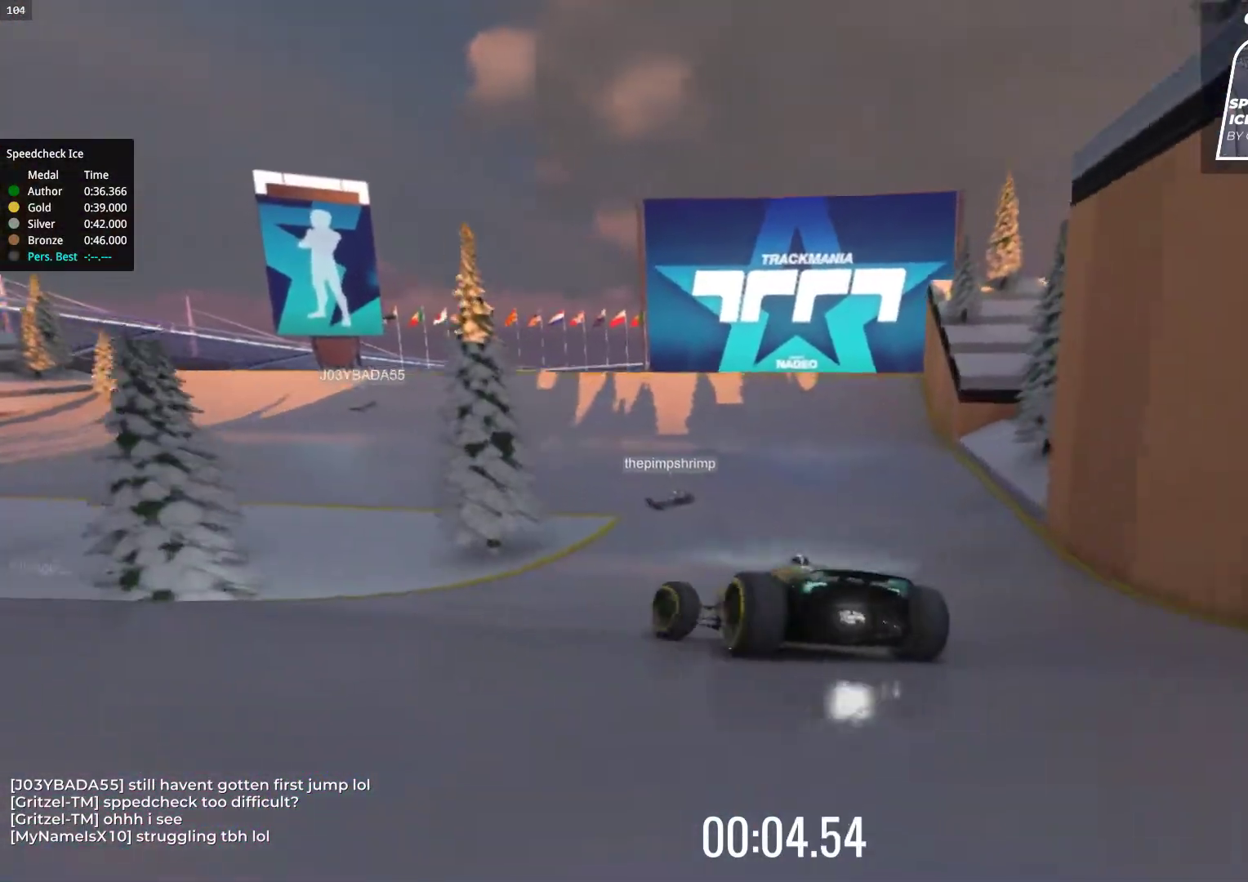
{"keys": ["up"], "events": [[250, "left", "up"]]}
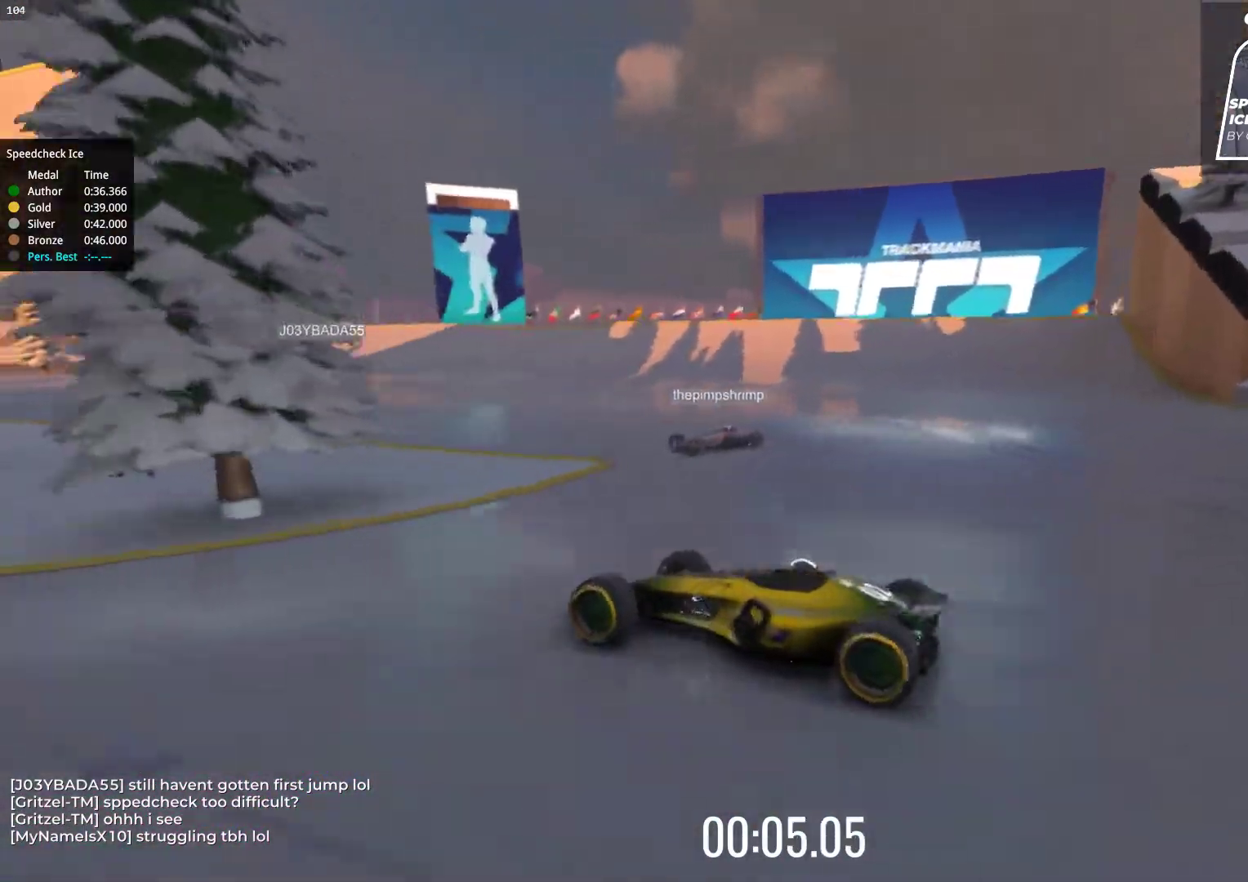
{"keys": ["right", "up"], "events": [[100, "right", "down"]]}
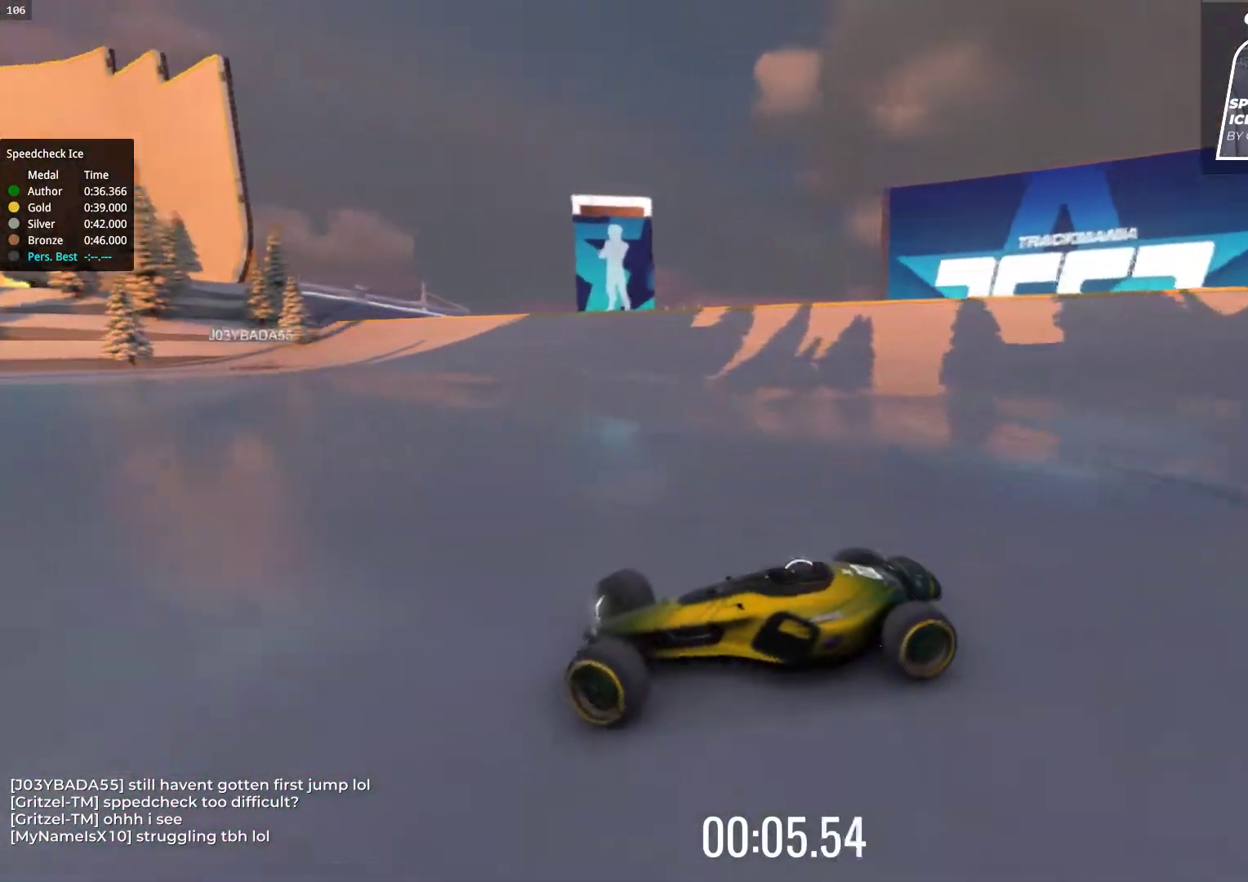
{"keys": ["right", "up"], "events": []}
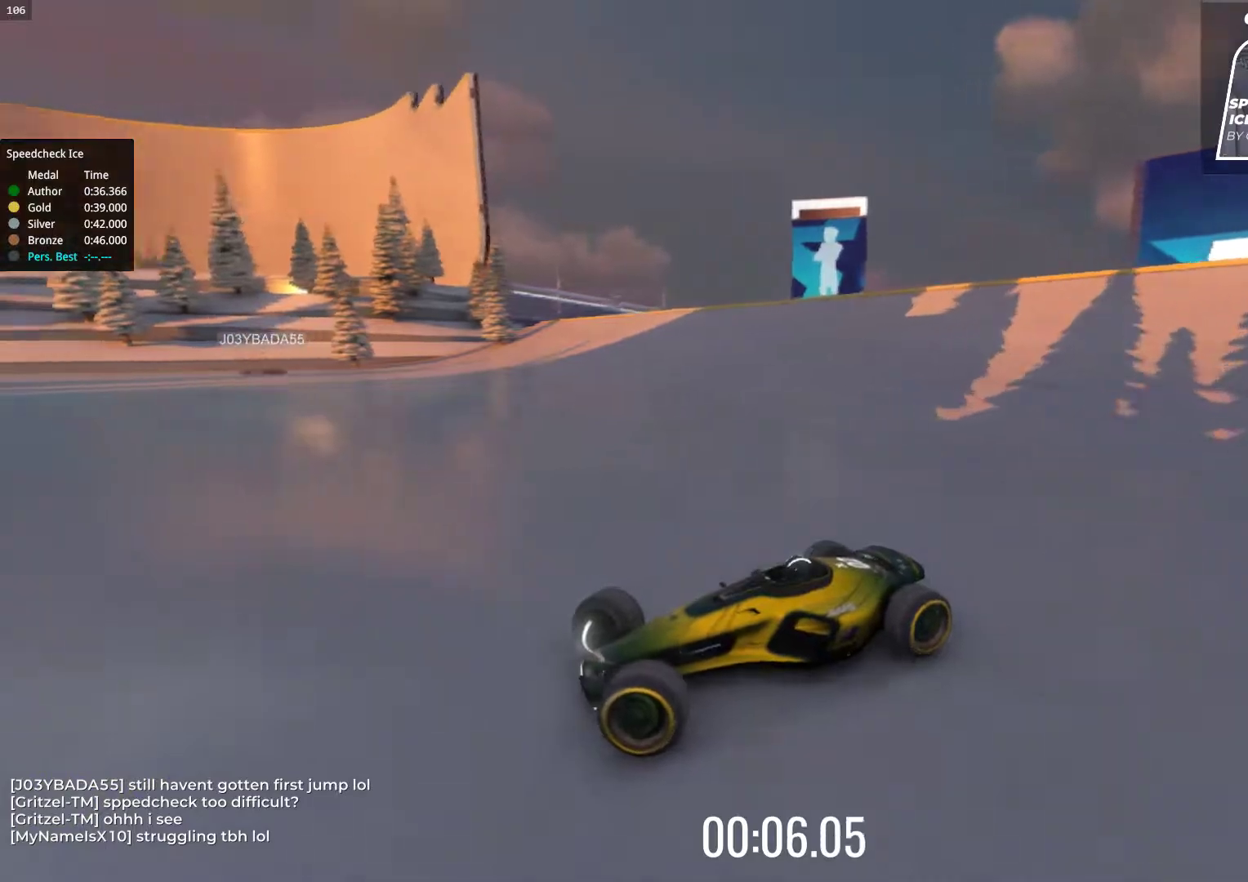
{"keys": ["right", "up"], "events": []}
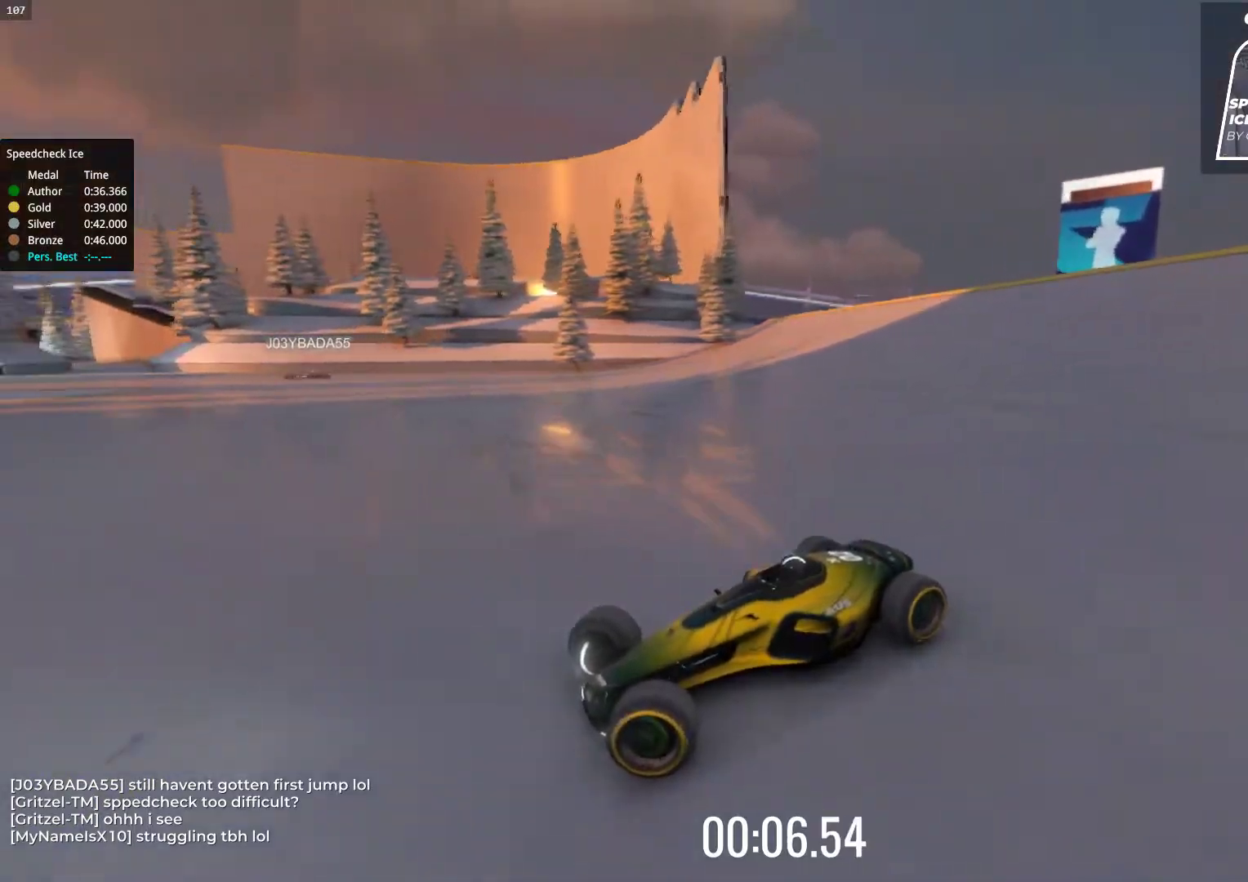
{"keys": ["left", "up"], "events": [[350, "right", "up"], [417, "left", "down"]]}
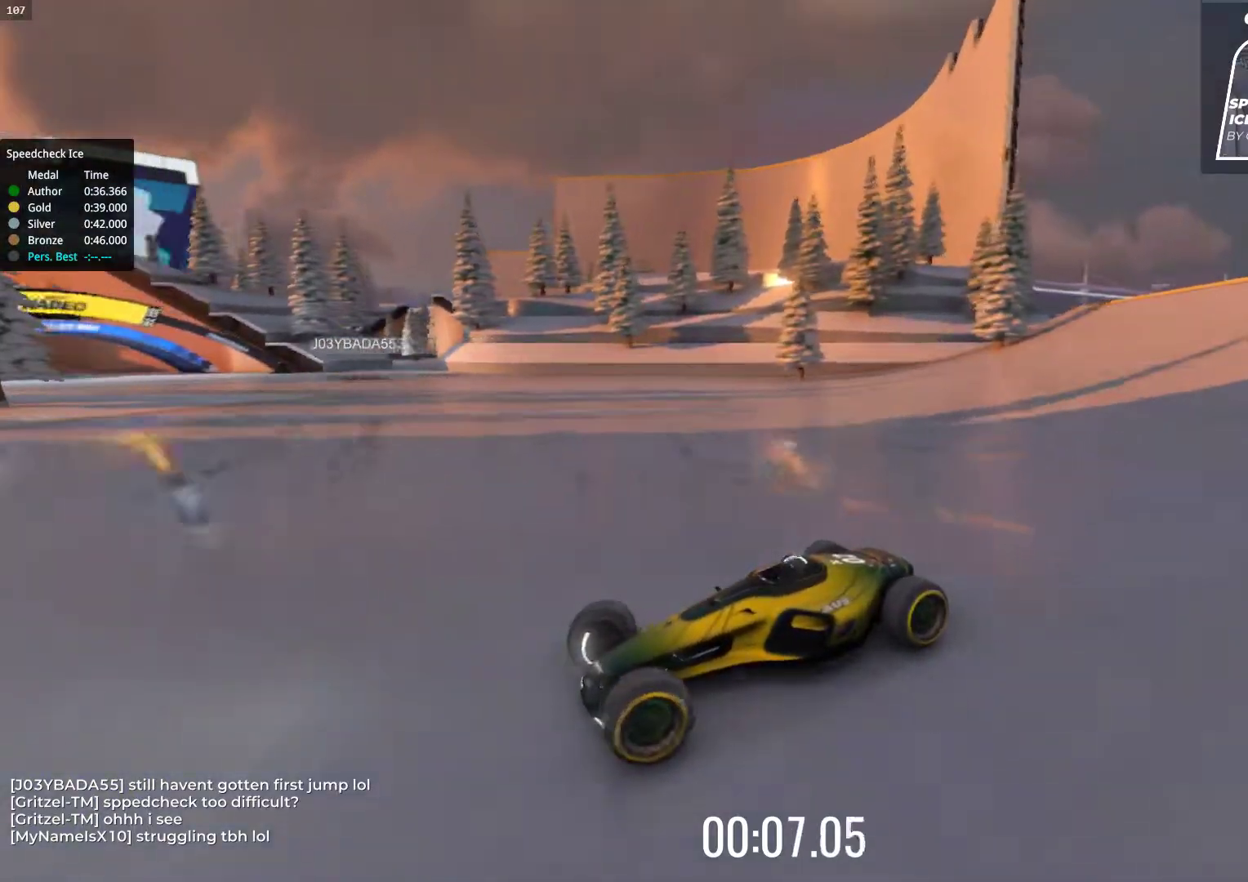
{"keys": ["up"], "events": [[383, "left", "up"]]}